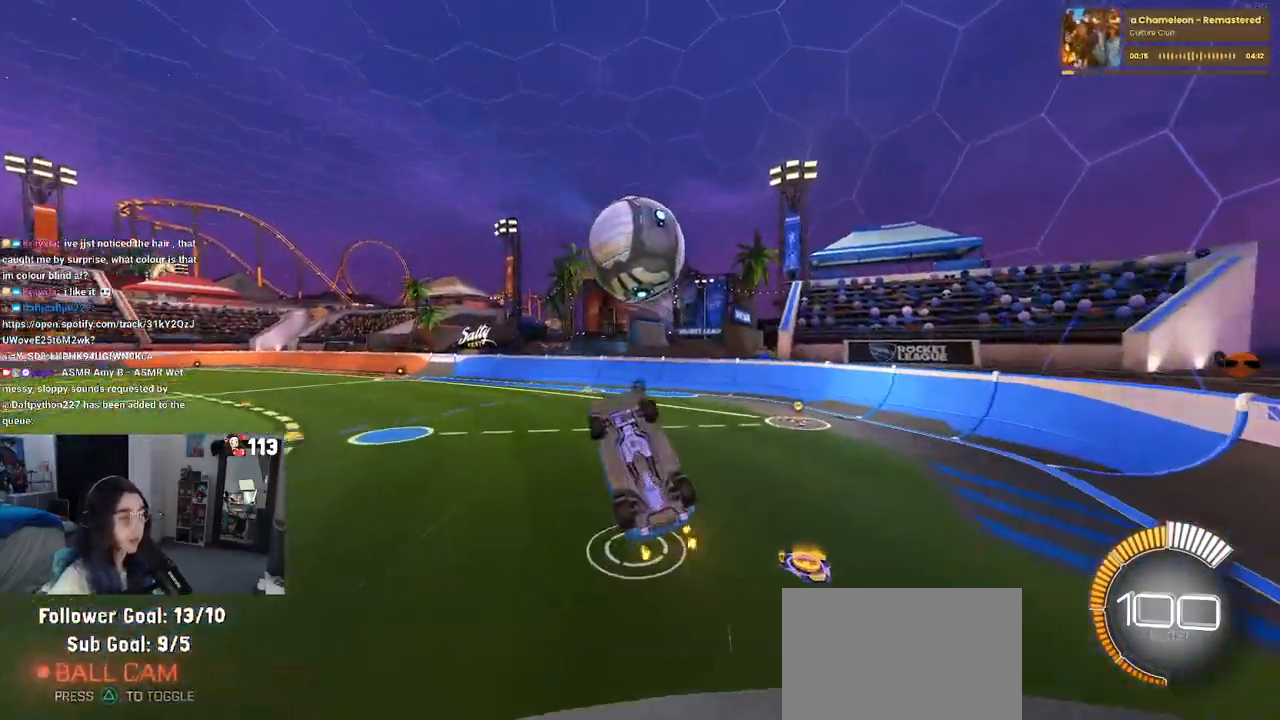
Gameplay with a controller (PlayStation layout); each line is a JSON object with the inputs held at the frame after it. "events" lists button and stick changes between this image and that frame as [ms after this image, input, new state], when the widget could be followed in between. Not read: R2 other_buttons.
{"buttons": ["L1"], "left_stick": "up-left", "right_stick": "center", "events": [[17, "R1", "down"], [100, "TRIANGLE", "up"], [300, "left_stick", "up-left"], [367, "R1", "up"]]}
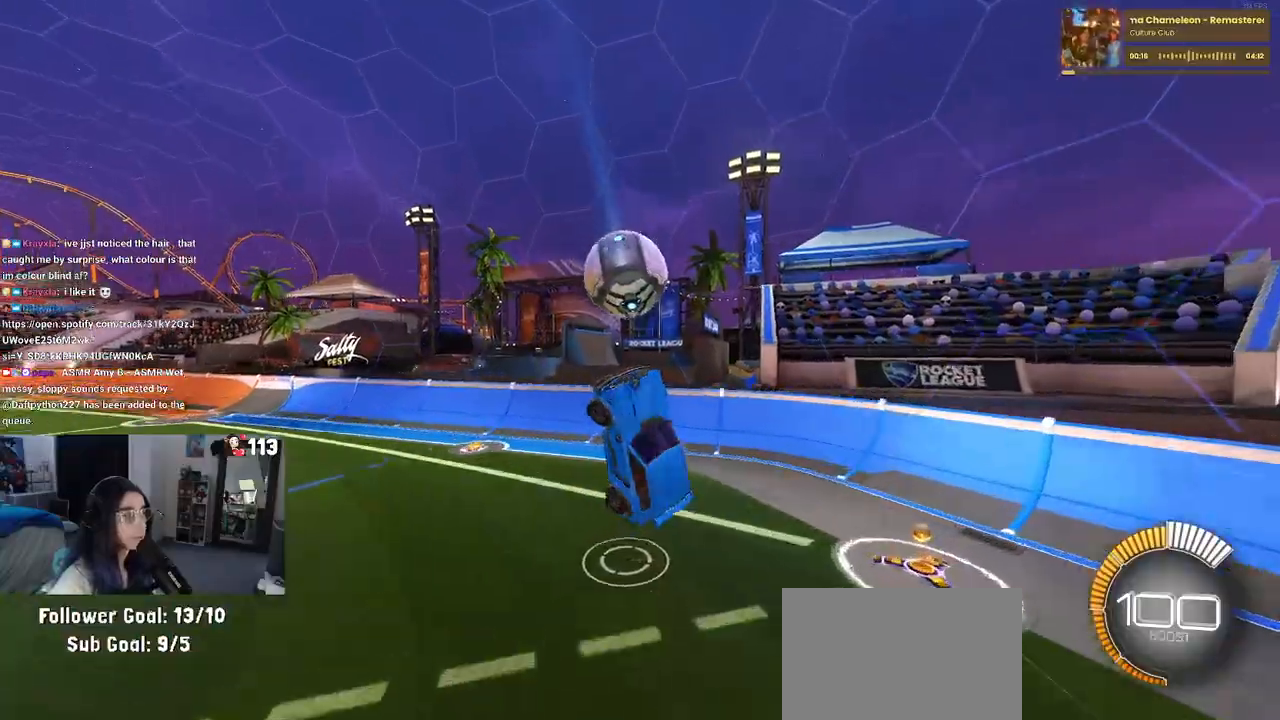
{"buttons": ["R1"], "left_stick": "center", "right_stick": "center", "events": [[17, "L1", "up"], [83, "left_stick", "center"], [233, "left_stick", "up-right"], [383, "R1", "down"], [400, "left_stick", "center"]]}
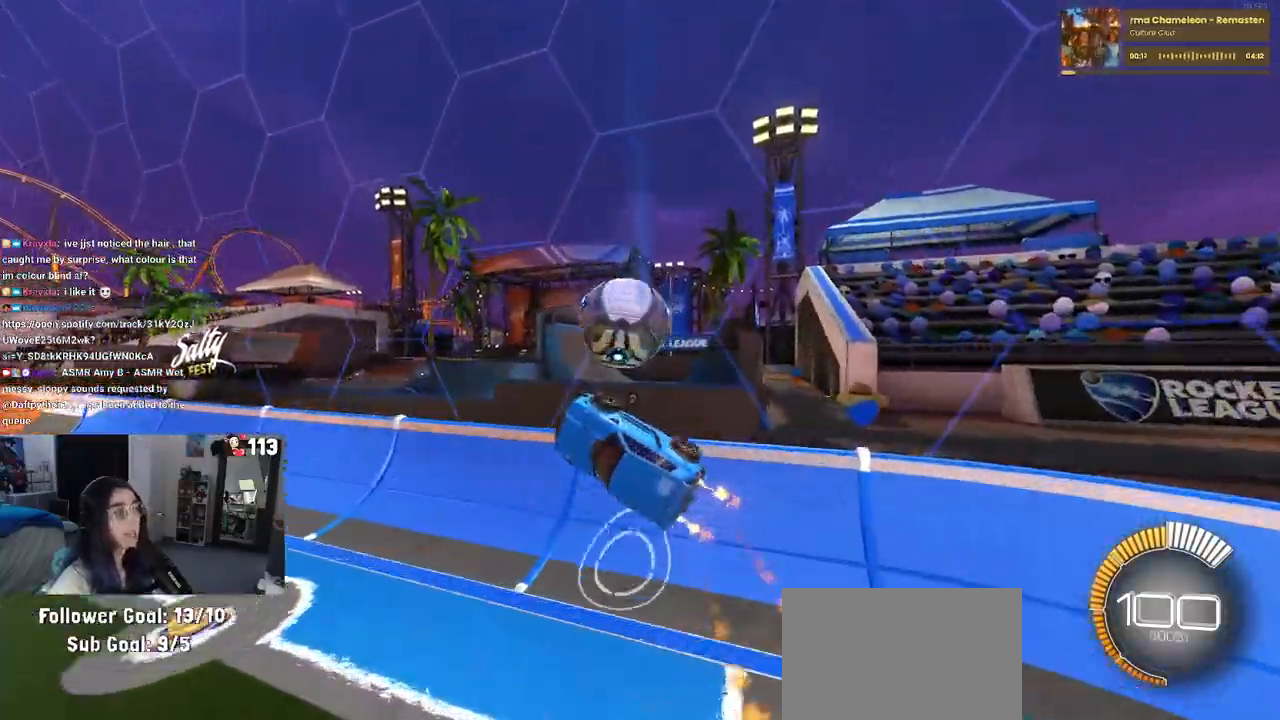
{"buttons": ["R1"], "left_stick": "center", "right_stick": "center", "events": [[133, "TRIANGLE", "down"], [267, "TRIANGLE", "up"]]}
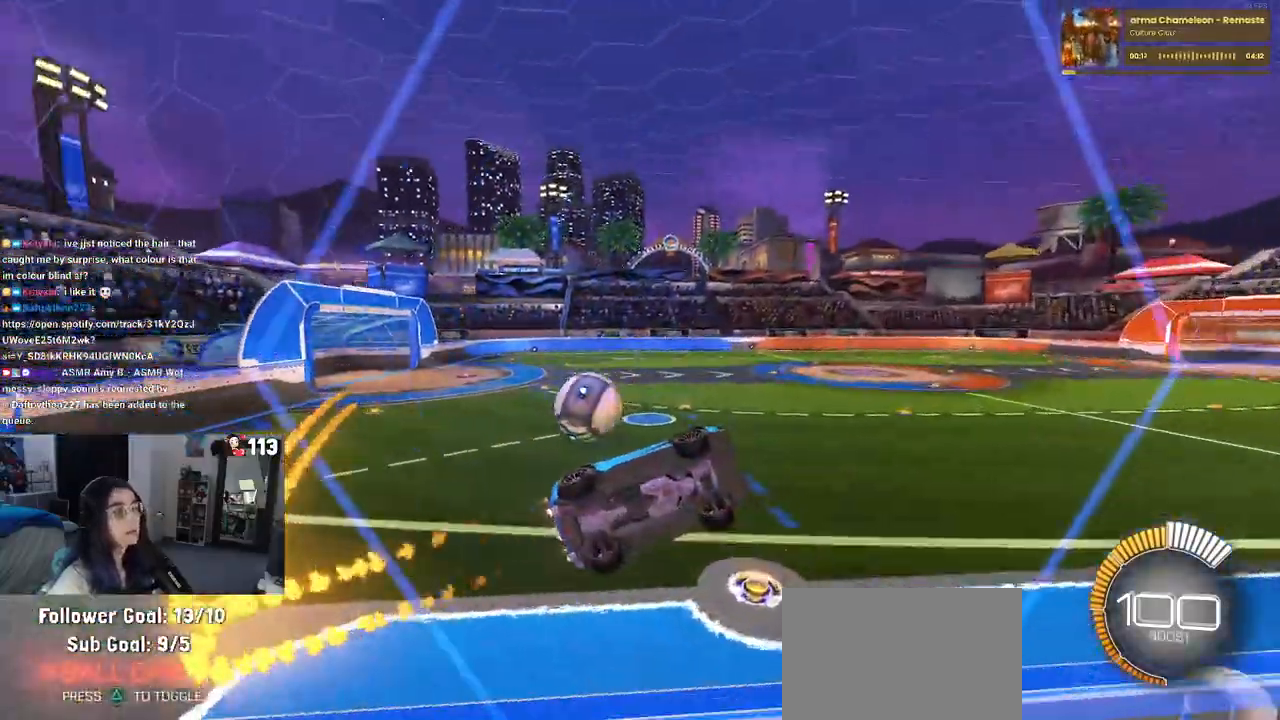
{"buttons": [], "left_stick": "left", "right_stick": "center"}
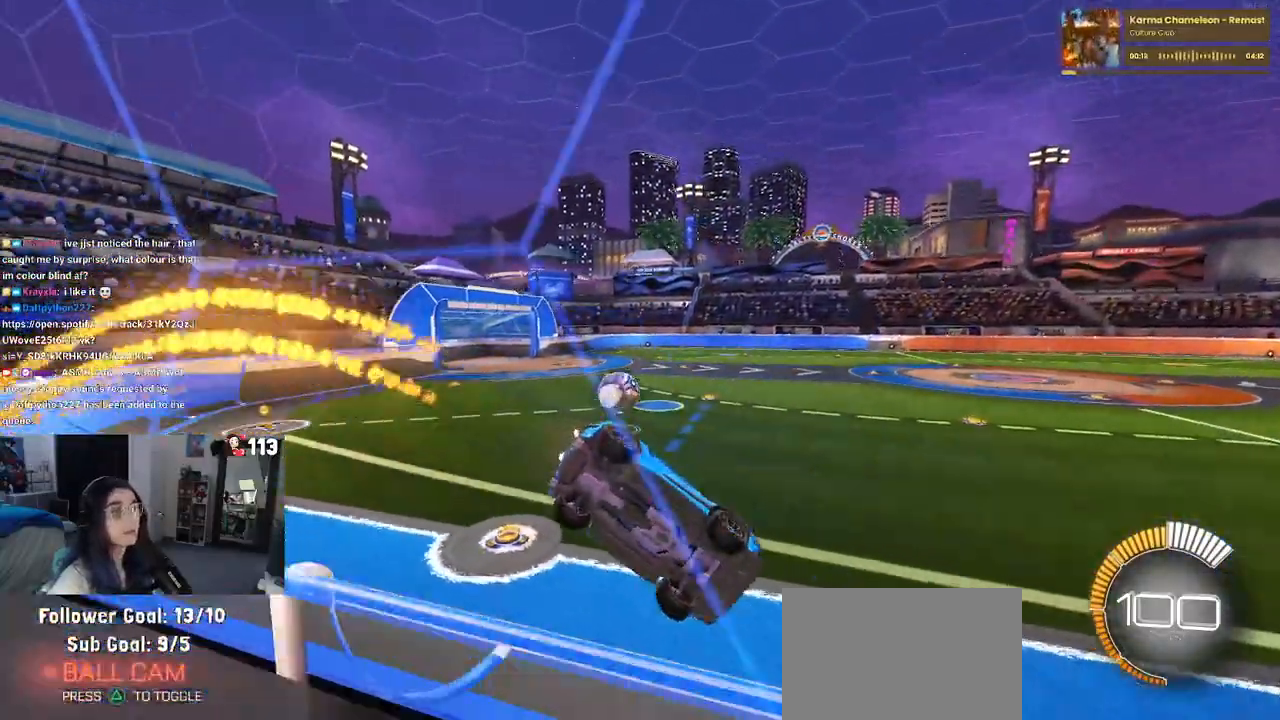
{"buttons": ["R1"], "left_stick": "left", "right_stick": "center", "events": [[283, "R1", "down"]]}
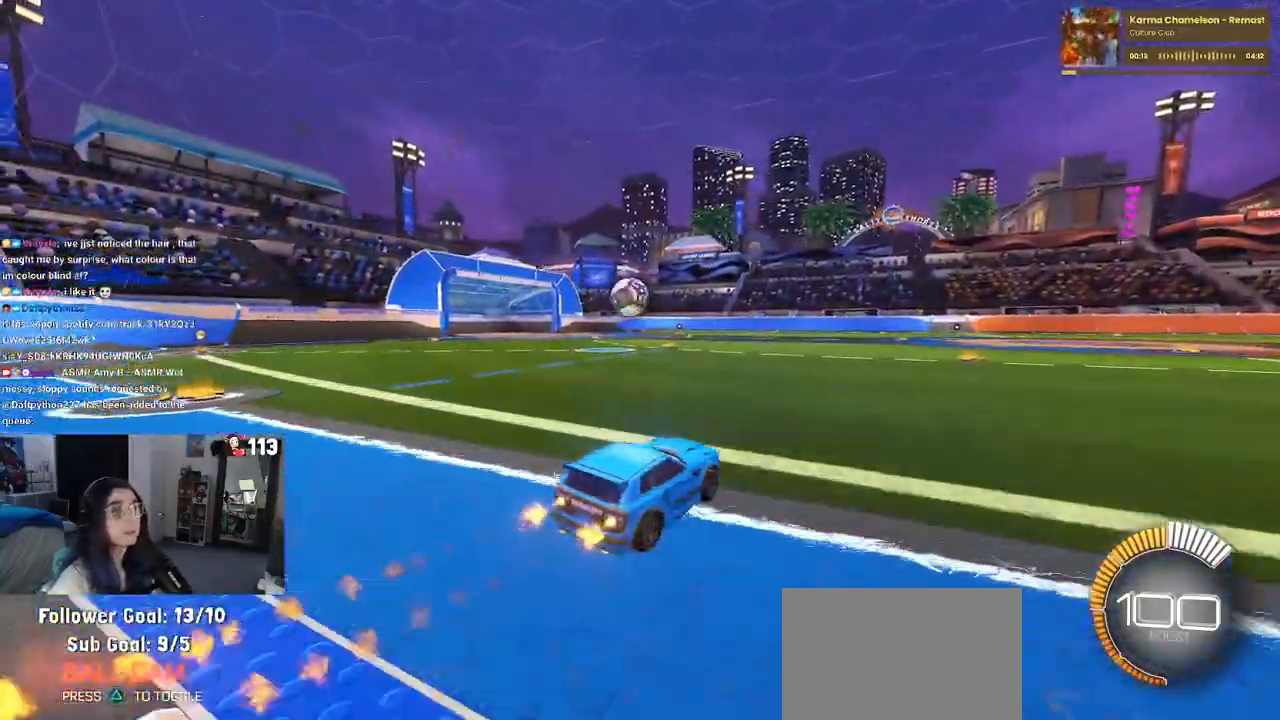
{"buttons": ["R1"], "left_stick": "center", "right_stick": "center", "events": [[183, "left_stick", "center"]]}
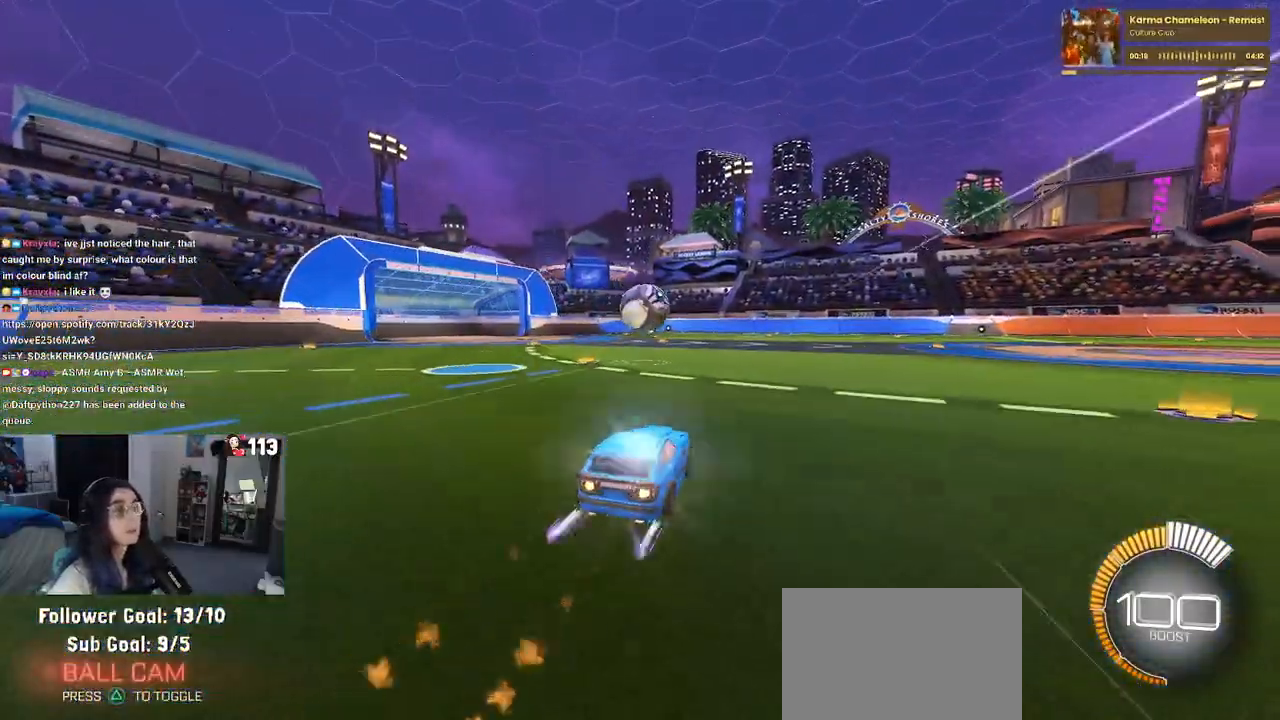
{"buttons": ["R1"], "left_stick": "center", "right_stick": "center", "events": [[167, "left_stick", "right"], [233, "left_stick", "center"], [350, "left_stick", "left"], [417, "left_stick", "center"]]}
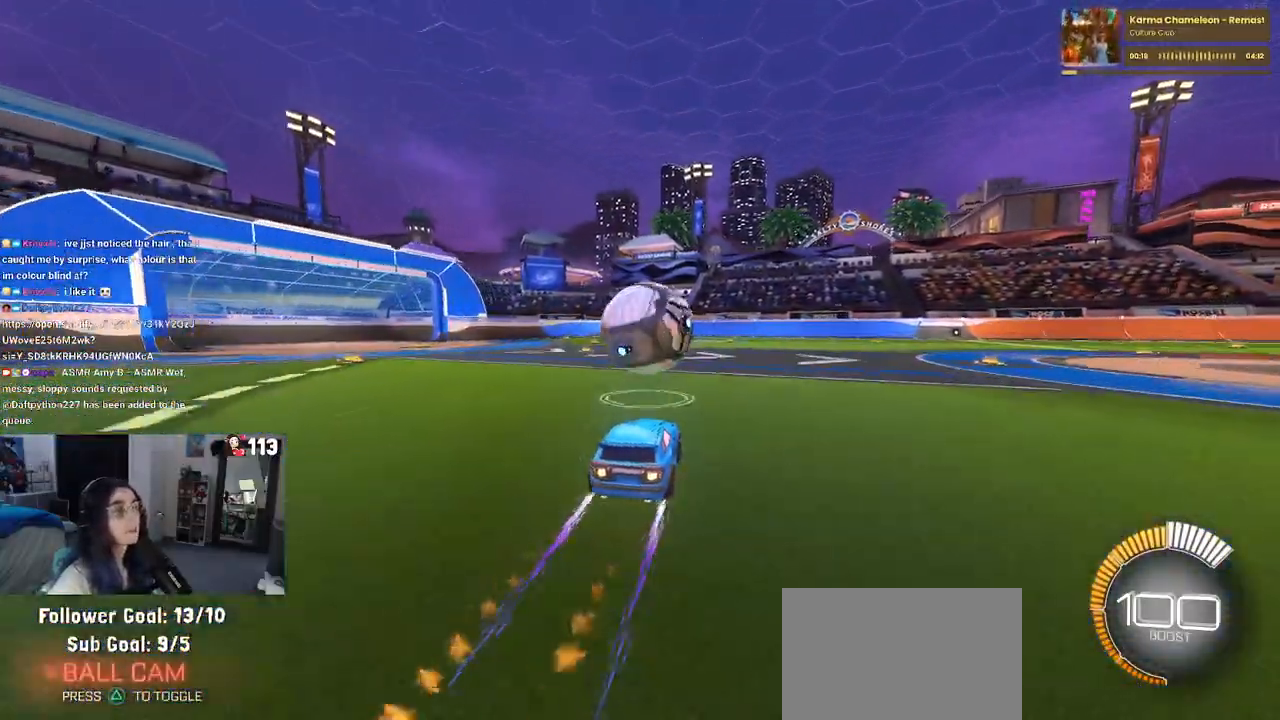
{"buttons": ["L1", "R1"], "left_stick": "up", "right_stick": "center", "events": [[50, "CROSS", "down"], [50, "left_stick", "down-right"], [183, "left_stick", "right"], [317, "L1", "down"], [383, "CROSS", "up"], [483, "left_stick", "up"]]}
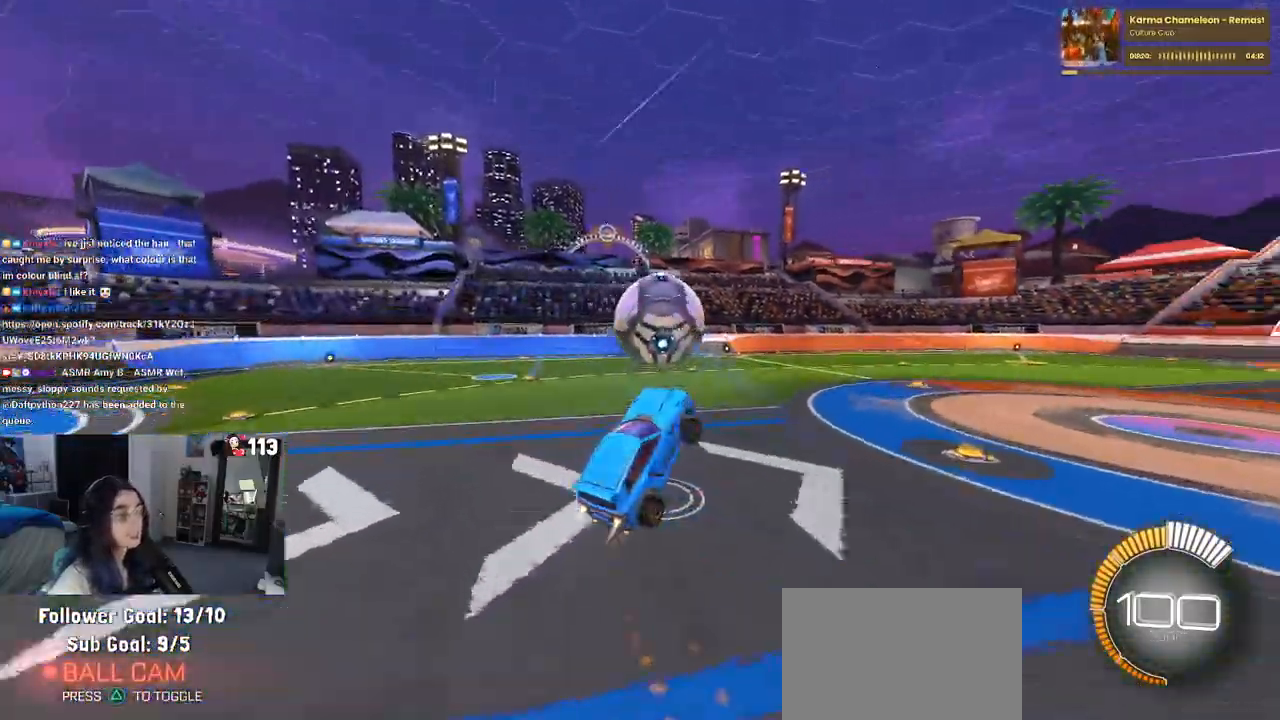
{"buttons": ["L1", "R1"], "left_stick": "down-right", "right_stick": "center", "events": [[183, "left_stick", "left"], [450, "left_stick", "down-right"]]}
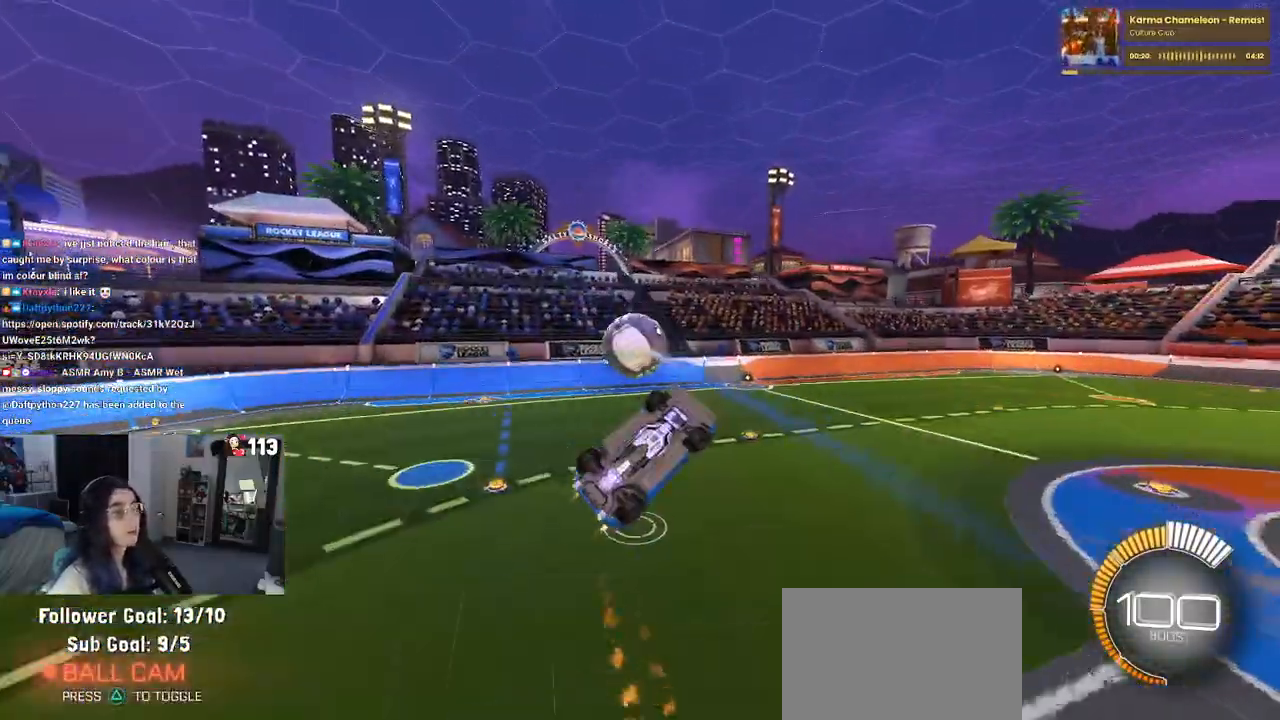
{"buttons": [], "left_stick": "center", "right_stick": "center", "events": [[67, "R1", "up"], [150, "L1", "up"], [267, "left_stick", "right"], [383, "left_stick", "up-right"], [483, "left_stick", "center"]]}
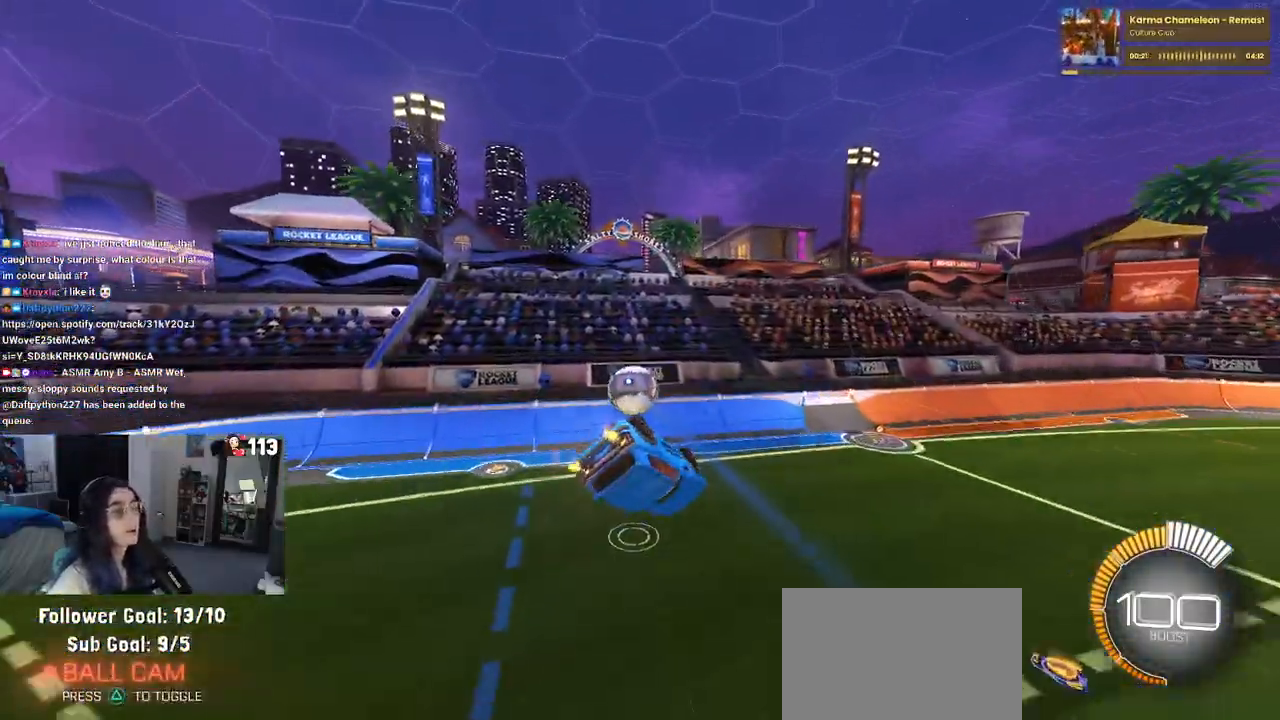
{"buttons": ["R1"], "left_stick": "right", "right_stick": "center", "events": [[17, "R1", "down"], [333, "left_stick", "right"]]}
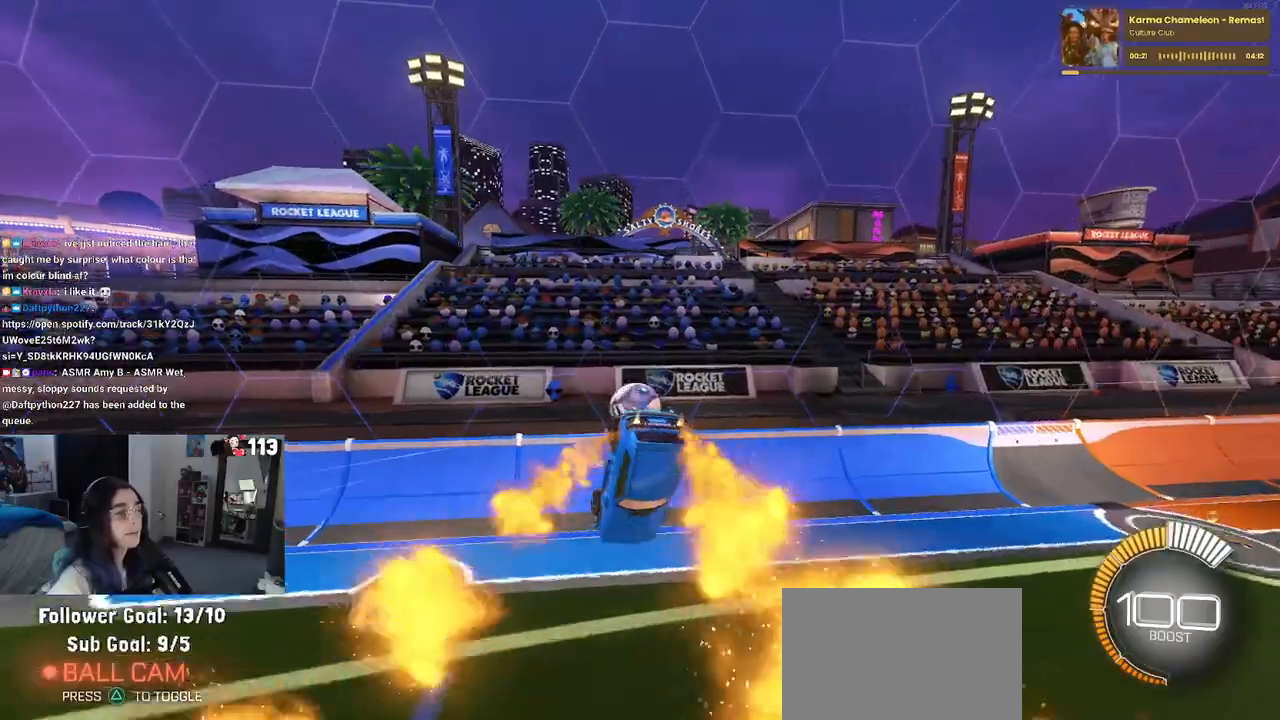
{"buttons": [], "left_stick": "center", "right_stick": "center", "events": [[50, "left_stick", "center"], [283, "left_stick", "right"], [300, "R1", "up"], [400, "left_stick", "center"]]}
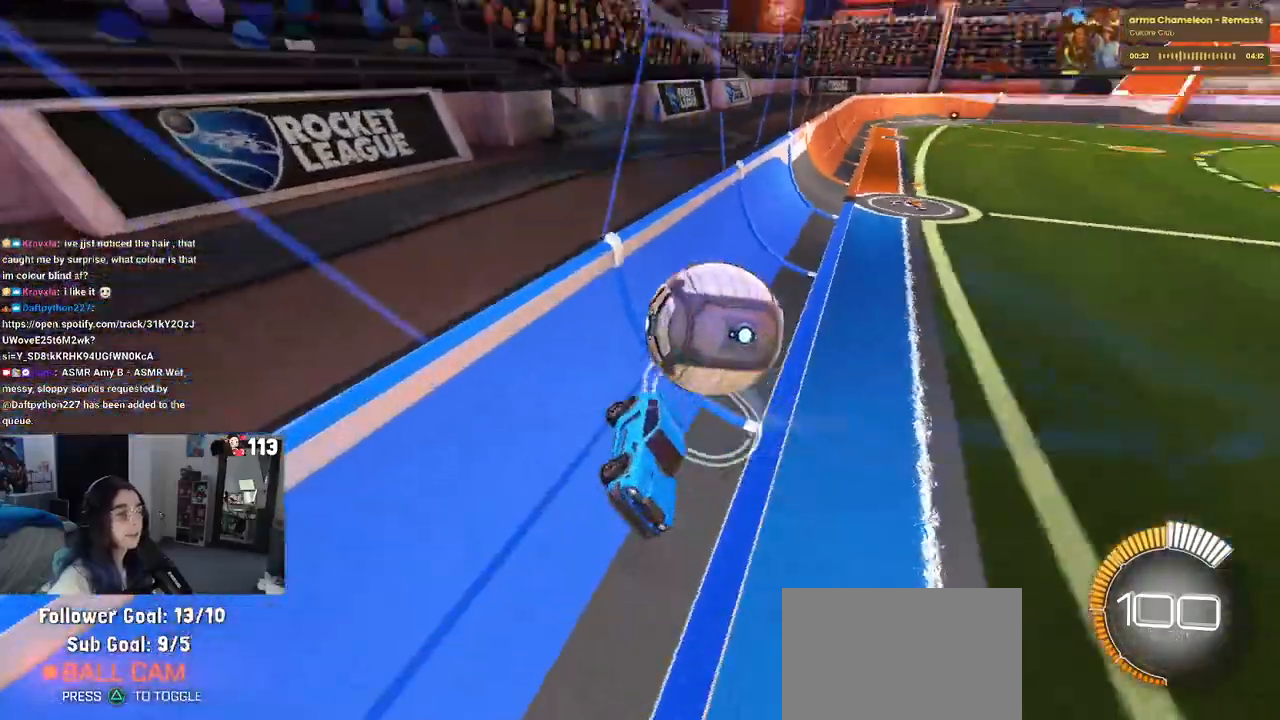
{"buttons": ["L2"], "left_stick": "center", "right_stick": "center", "events": [[233, "L2", "down"]]}
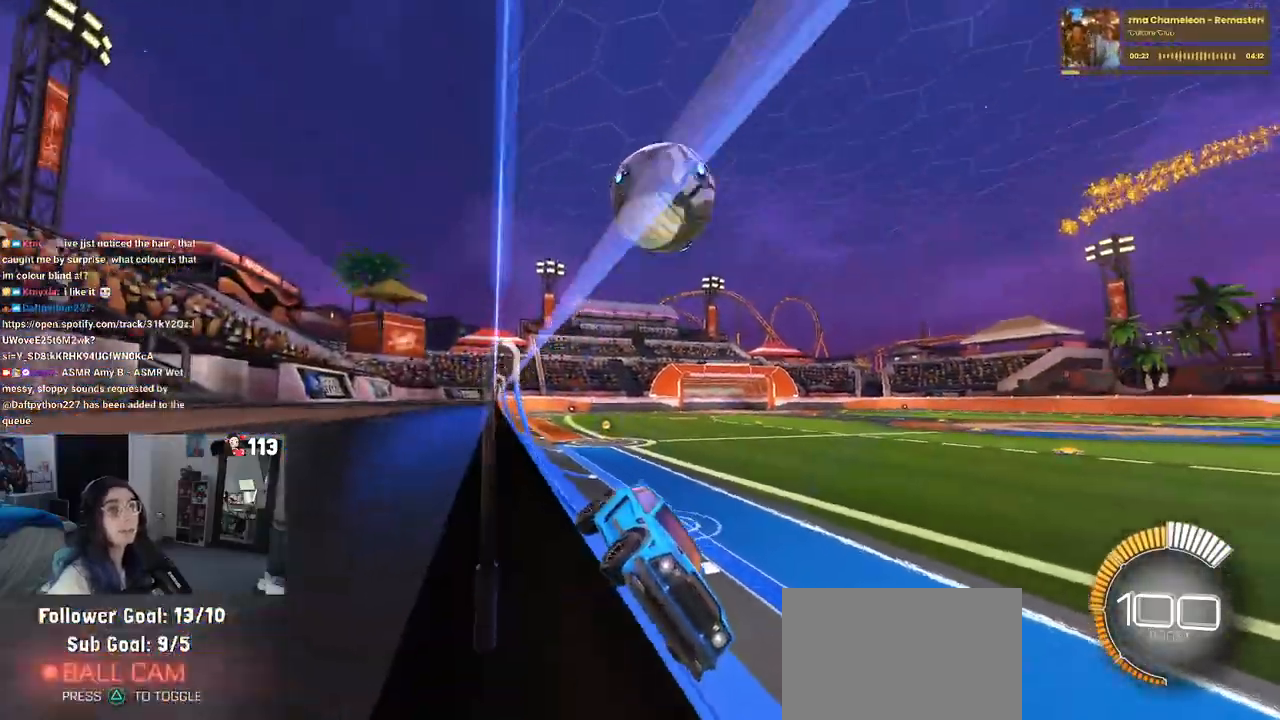
{"buttons": ["L2"], "left_stick": "right", "right_stick": "center", "events": [[17, "left_stick", "right"]]}
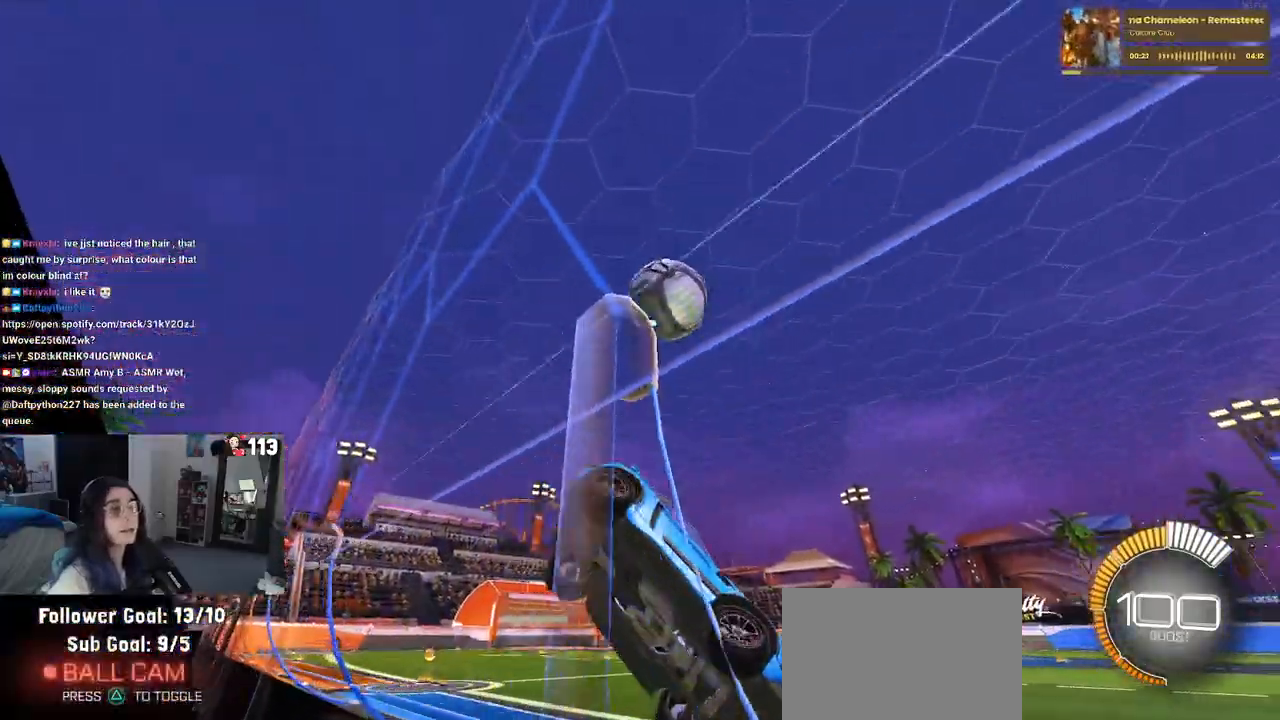
{"buttons": [], "left_stick": "center", "right_stick": "center", "events": [[150, "L2", "up"], [167, "left_stick", "center"]]}
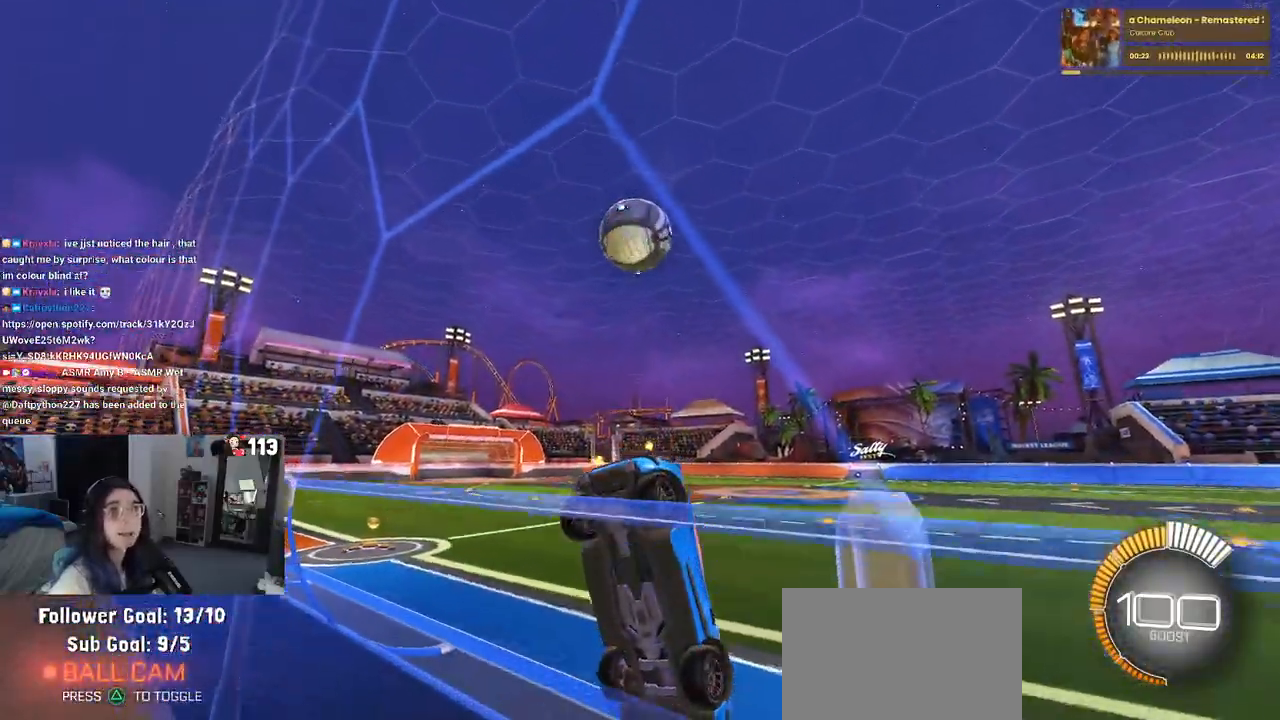
{"buttons": [], "left_stick": "center", "right_stick": "center", "events": [[217, "left_stick", "left"], [417, "left_stick", "center"]]}
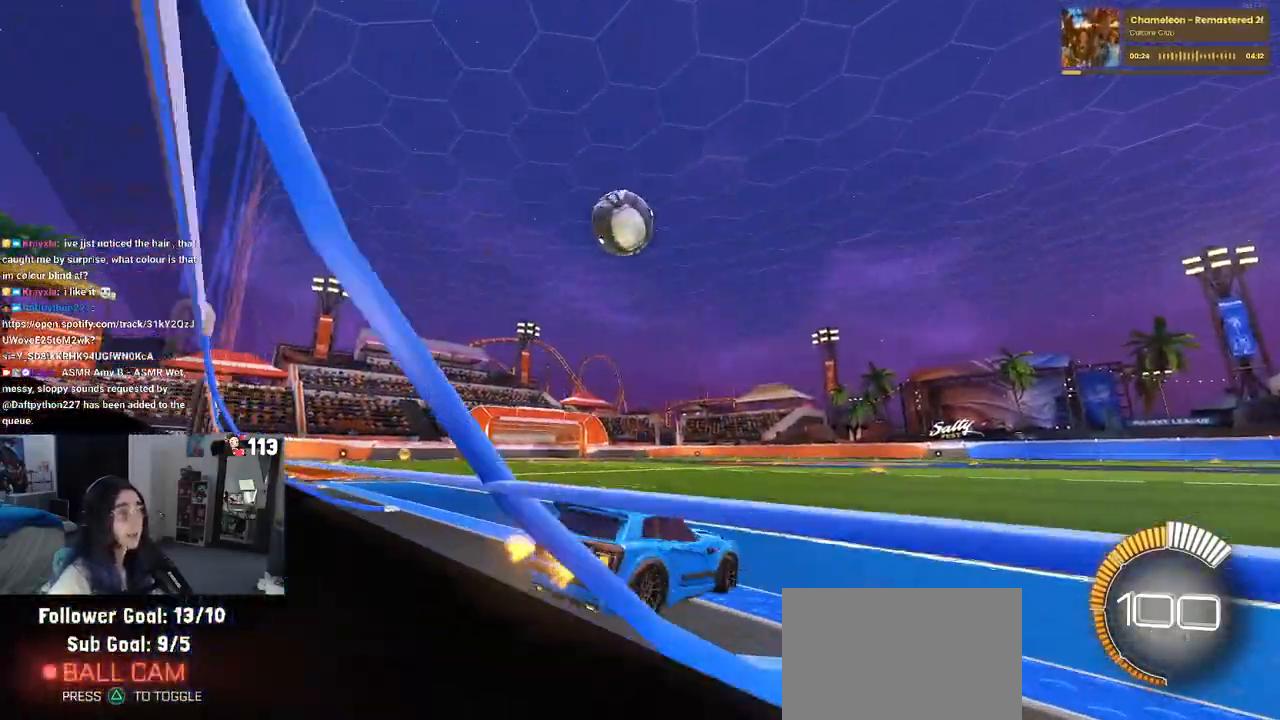
{"buttons": [], "left_stick": "center", "right_stick": "center", "events": [[17, "left_stick", "left"], [300, "left_stick", "center"]]}
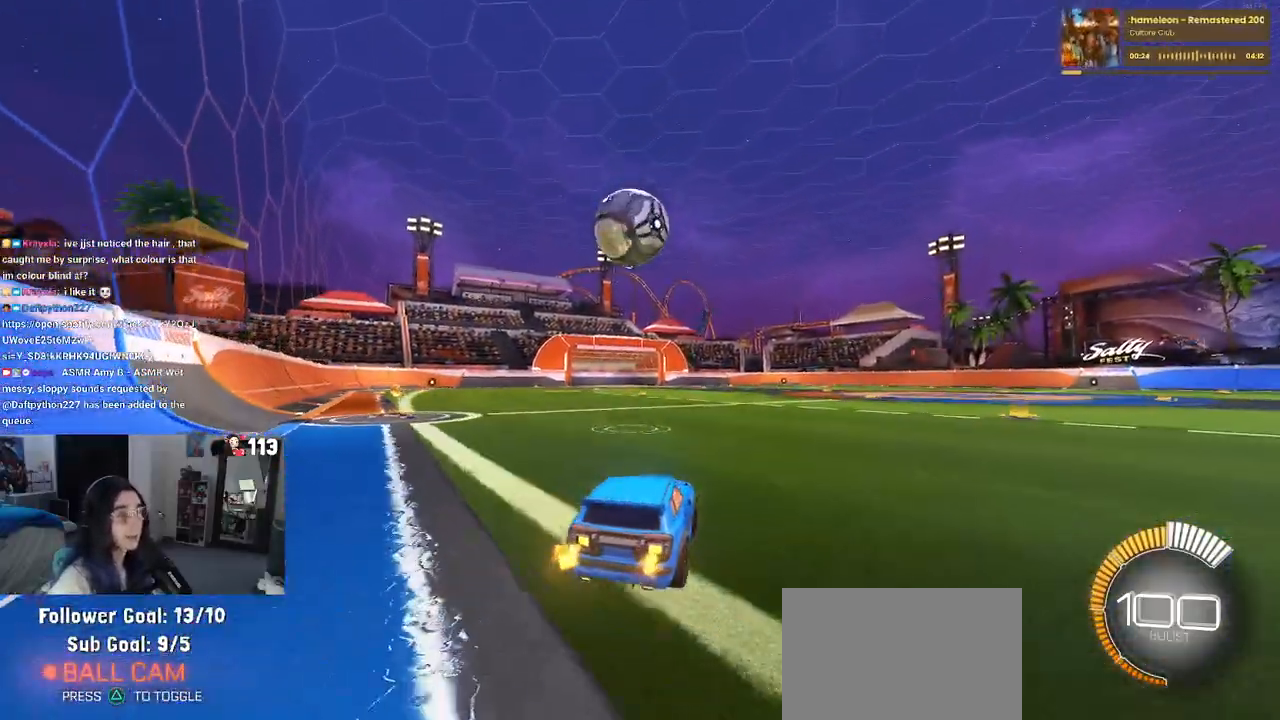
{"buttons": [], "left_stick": "center", "right_stick": "center", "events": [[67, "left_stick", "left"], [217, "R1", "down"], [233, "left_stick", "center"], [483, "R1", "up"]]}
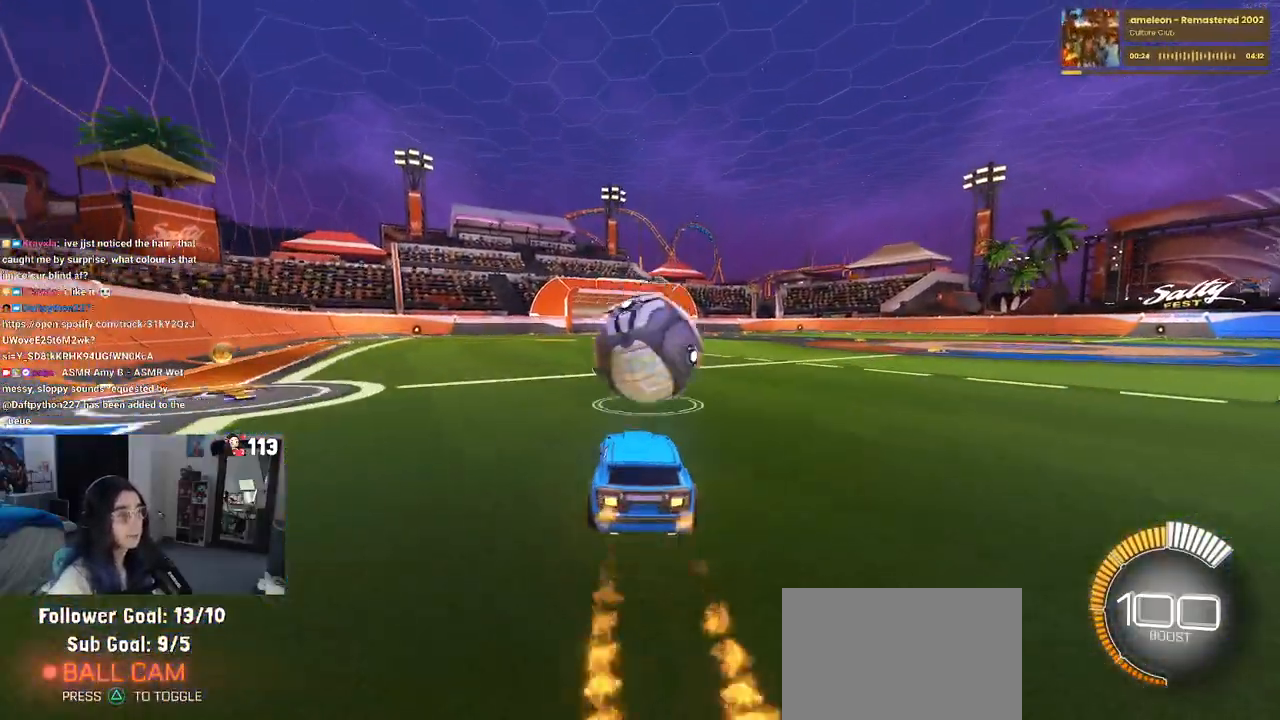
{"buttons": ["L1"], "left_stick": "down-right", "right_stick": "center", "events": [[50, "CROSS", "down"], [50, "left_stick", "down"], [200, "CROSS", "up"], [217, "left_stick", "center"], [267, "CROSS", "down"], [283, "left_stick", "down-right"], [350, "L1", "down"], [417, "CROSS", "up"]]}
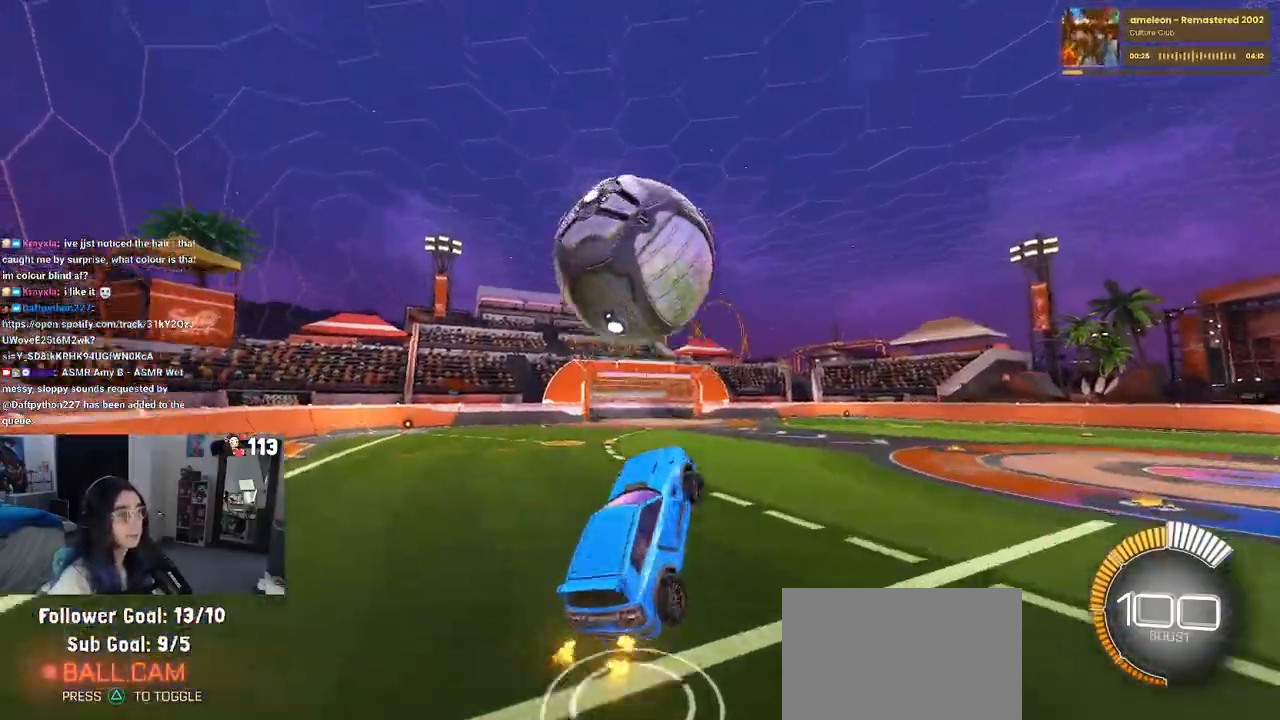
{"buttons": ["L1", "R1"], "left_stick": "left", "right_stick": "center", "events": [[117, "left_stick", "center"], [133, "R1", "down"], [183, "left_stick", "left"], [350, "left_stick", "center"], [500, "left_stick", "left"]]}
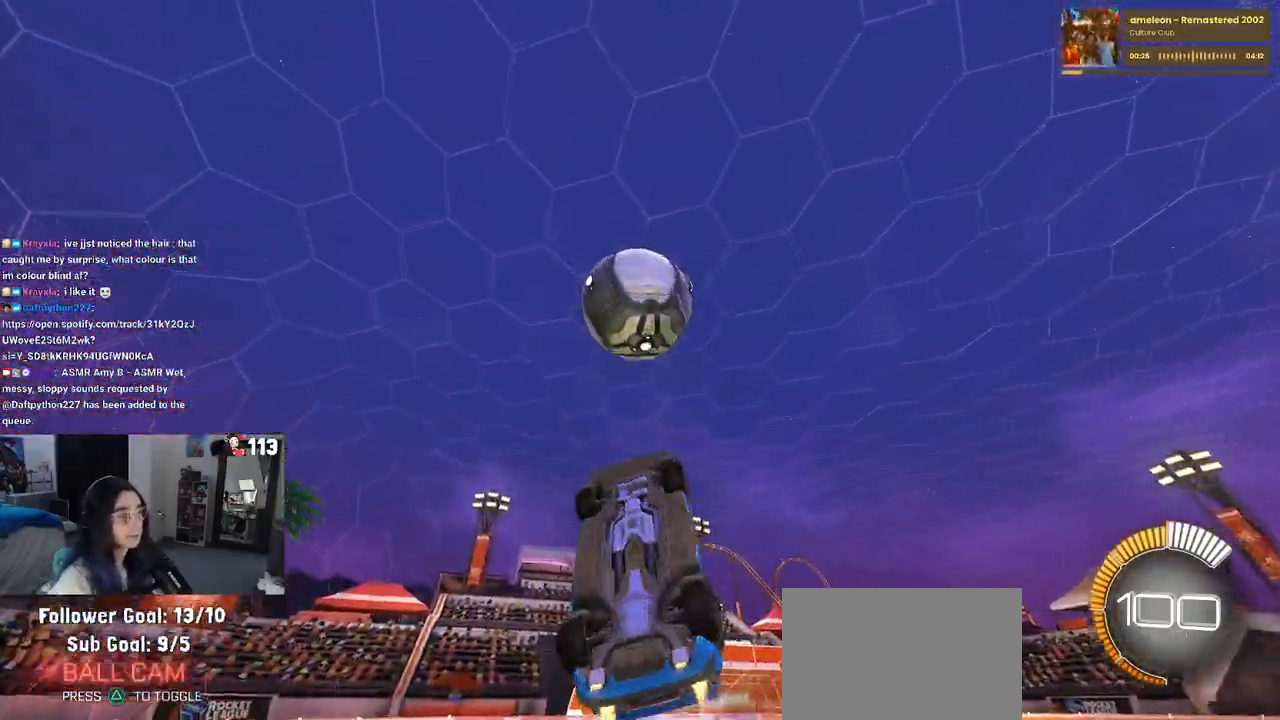
{"buttons": ["L1", "R1"], "left_stick": "right", "right_stick": "center", "events": [[200, "left_stick", "center"], [417, "left_stick", "right"]]}
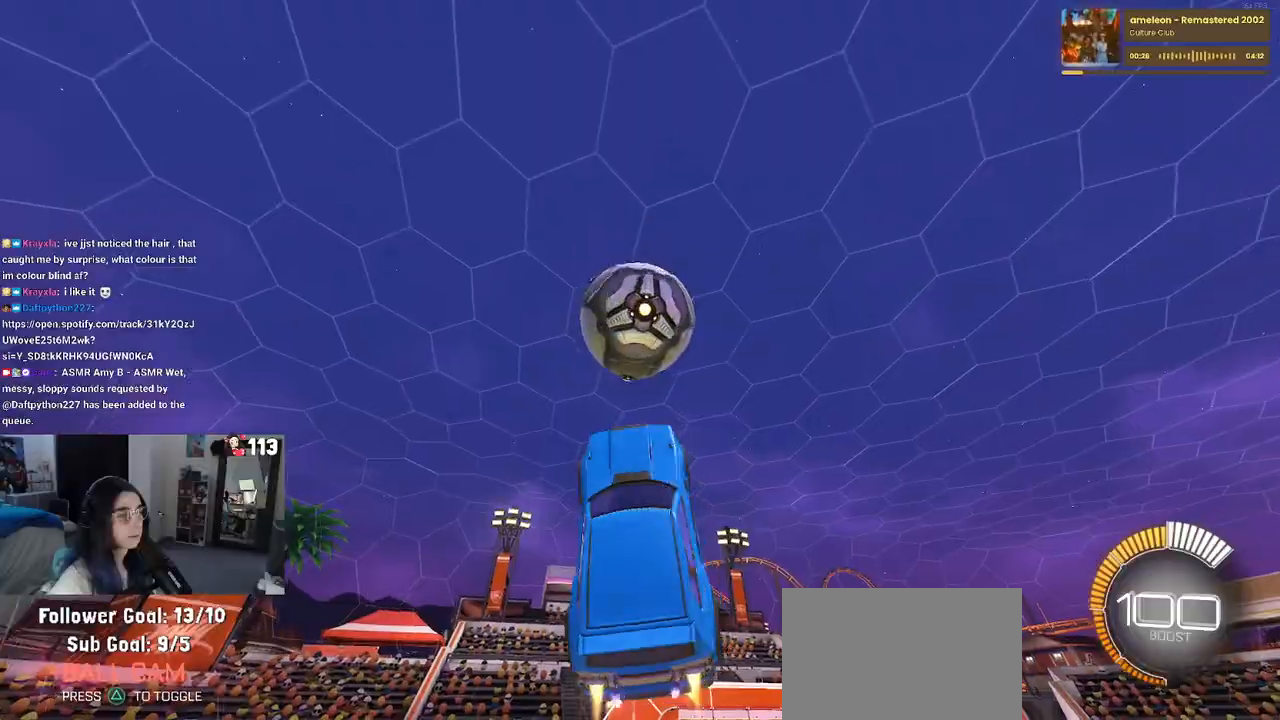
{"buttons": ["L1", "R1"], "left_stick": "up-left", "right_stick": "center", "events": [[133, "left_stick", "up"], [183, "left_stick", "center"], [300, "left_stick", "right"], [417, "left_stick", "up"], [467, "left_stick", "up-left"]]}
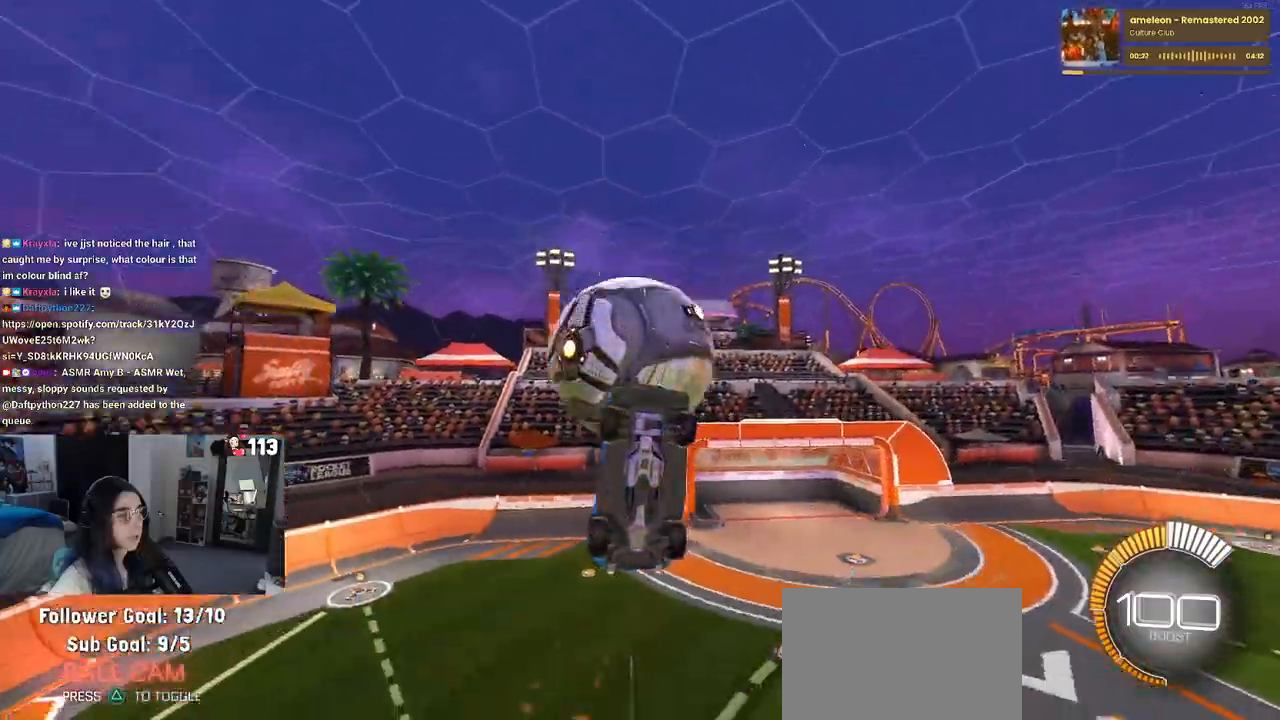
{"buttons": [], "left_stick": "down-left", "right_stick": "center", "events": [[67, "R1", "up"], [133, "left_stick", "left"], [267, "left_stick", "down-left"], [383, "L1", "up"]]}
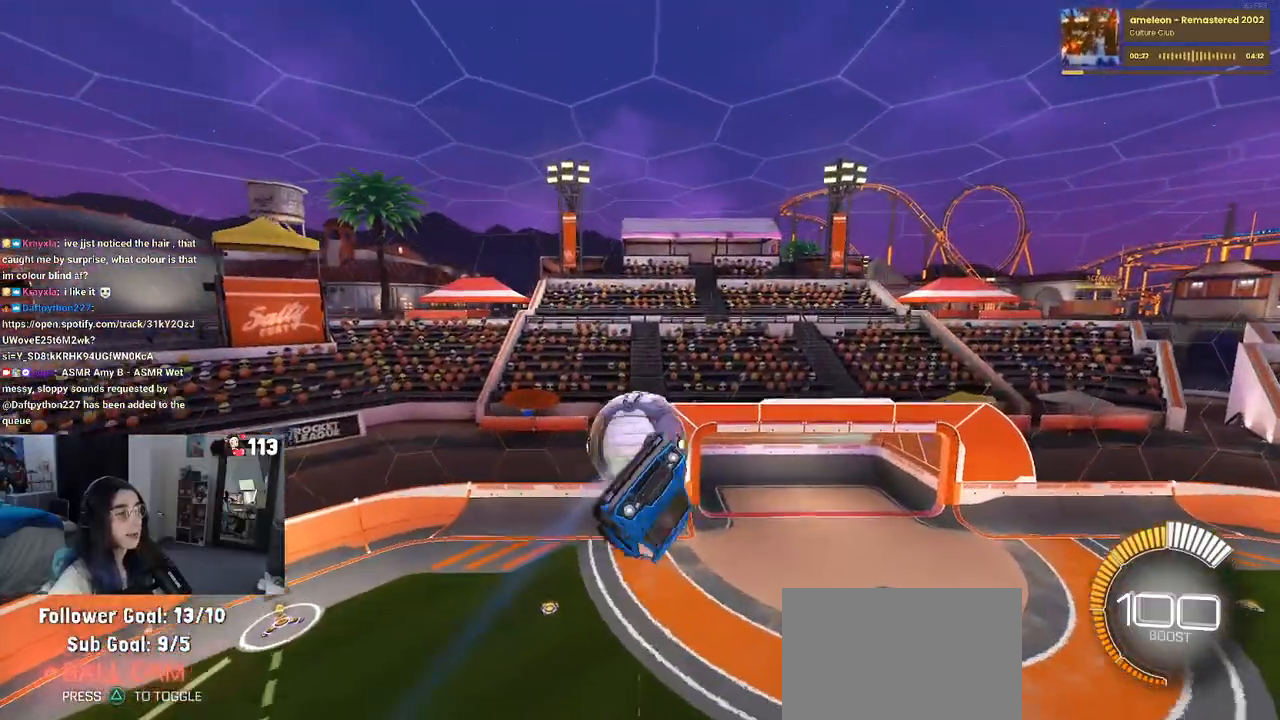
{"buttons": ["R1"], "left_stick": "left", "right_stick": "center", "events": [[167, "left_stick", "down"], [200, "R1", "down"], [267, "left_stick", "center"], [383, "left_stick", "left"]]}
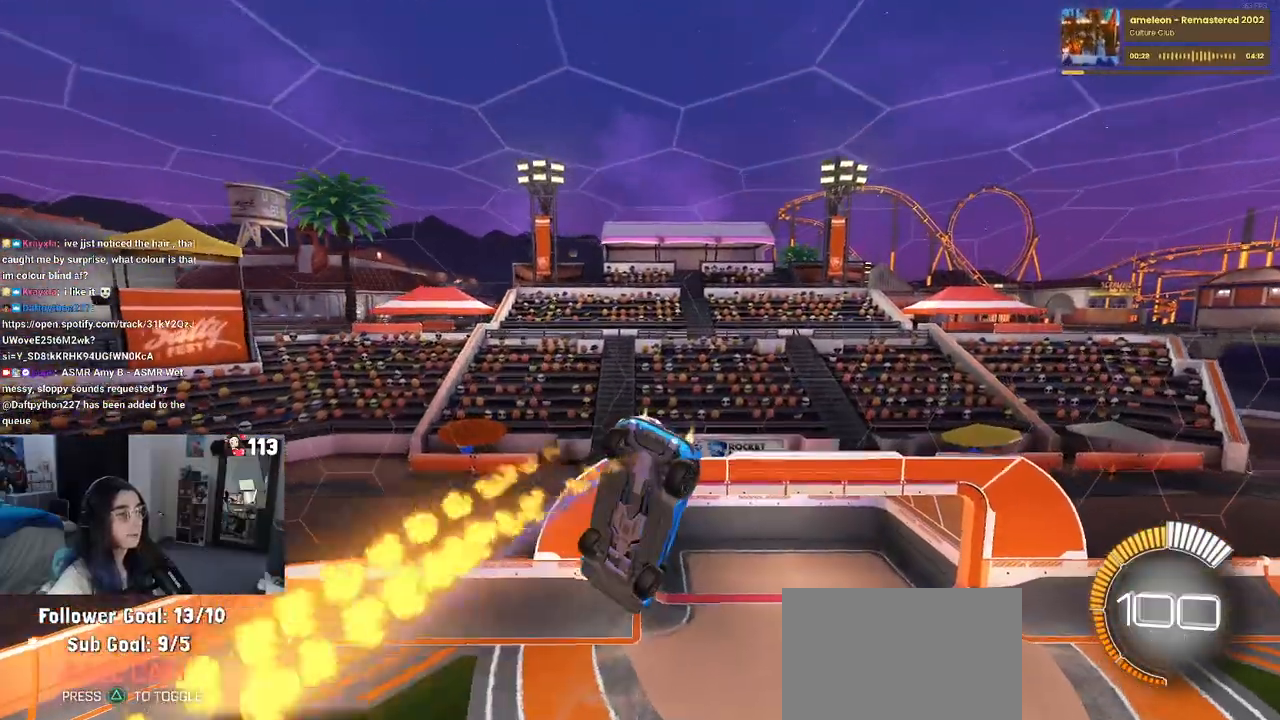
{"buttons": [], "left_stick": "center", "right_stick": "center", "events": [[17, "left_stick", "center"], [167, "left_stick", "right"], [250, "R1", "up"], [267, "left_stick", "down-right"], [383, "left_stick", "center"]]}
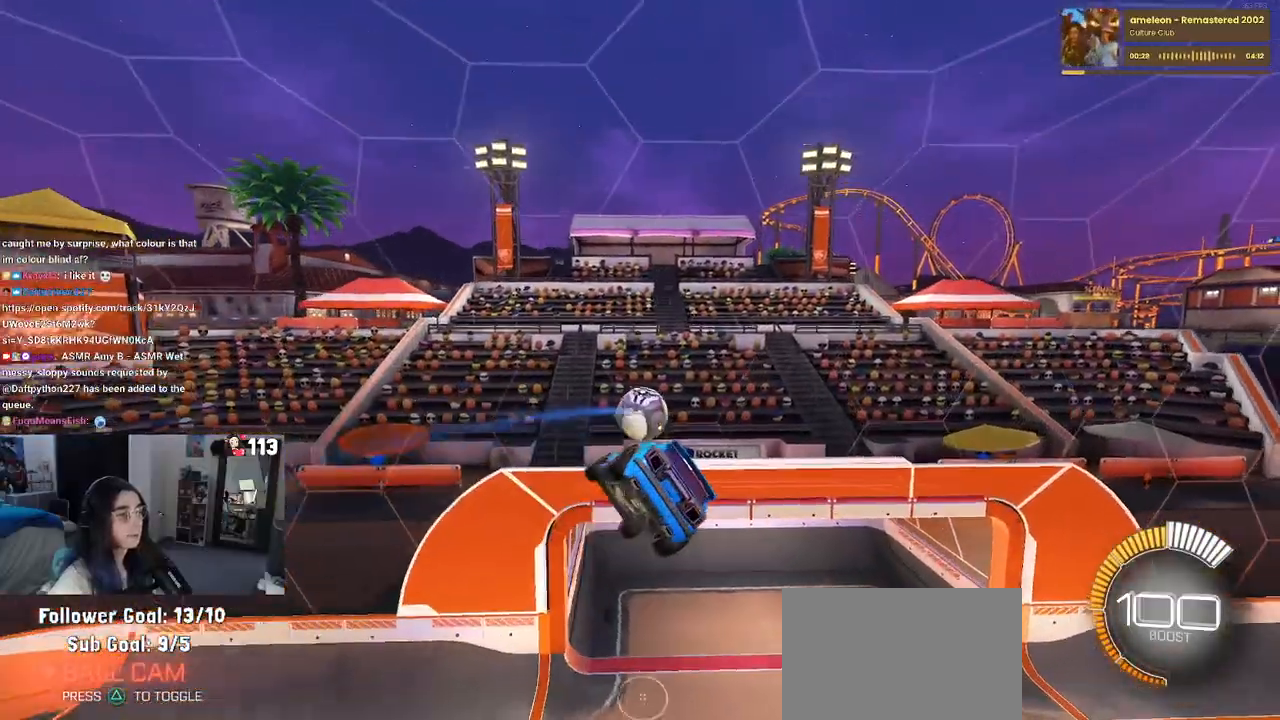
{"buttons": [], "left_stick": "center", "right_stick": "center", "events": [[50, "left_stick", "right"], [267, "left_stick", "up-right"], [433, "left_stick", "center"]]}
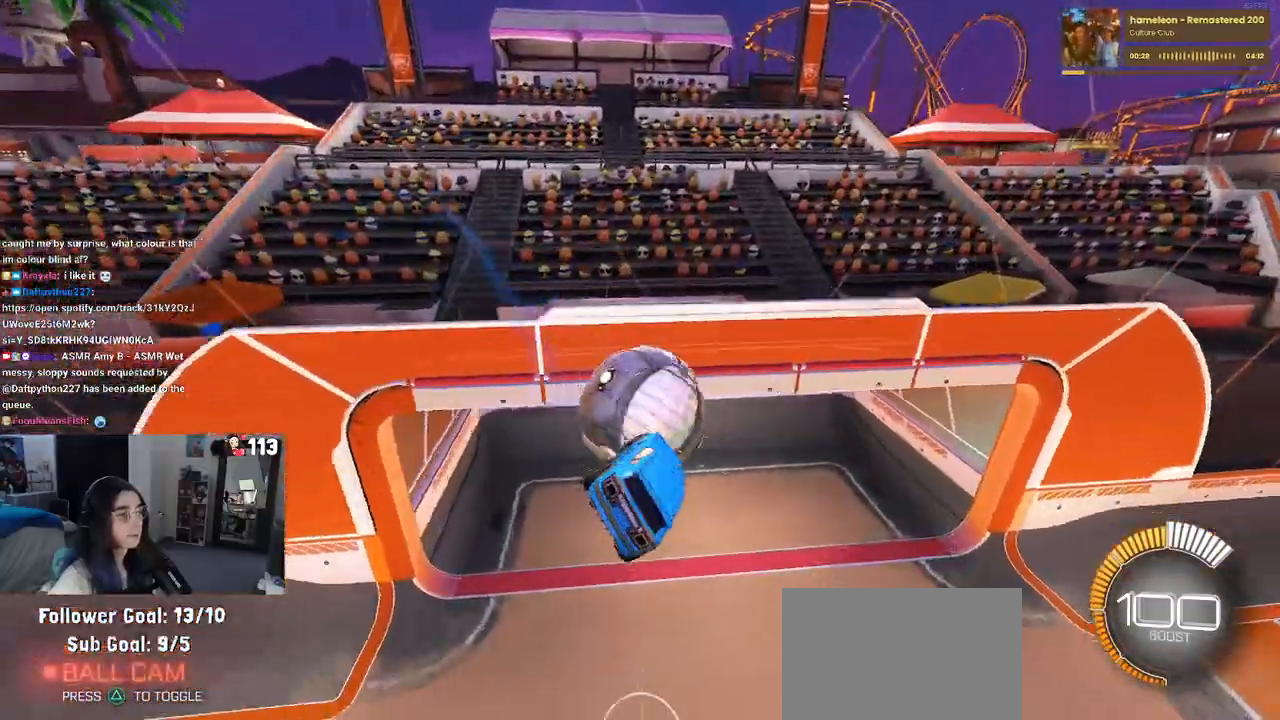
{"buttons": ["SQUARE"], "left_stick": "up-left", "right_stick": "center", "events": [[83, "left_stick", "left"], [200, "left_stick", "up-left"], [350, "SQUARE", "down"]]}
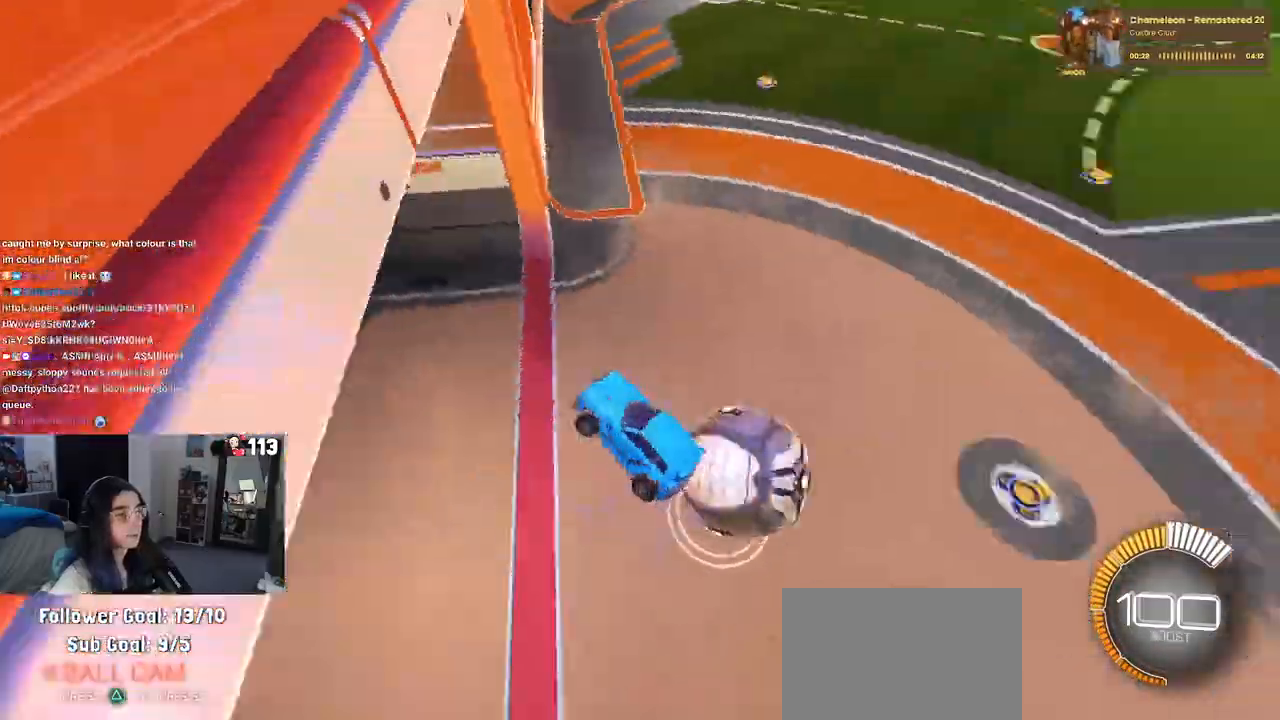
{"buttons": [], "left_stick": "right", "right_stick": "center", "events": [[67, "SQUARE", "up"], [133, "left_stick", "center"], [383, "left_stick", "right"]]}
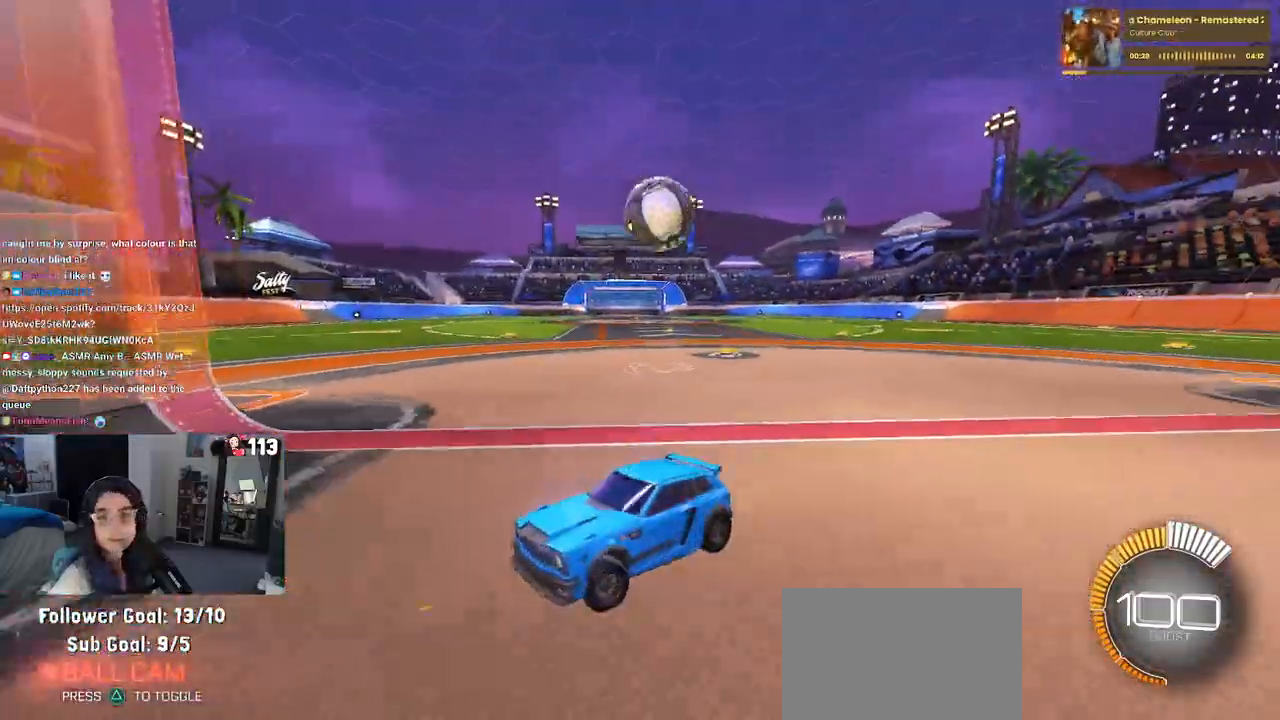
{"buttons": [], "left_stick": "right", "right_stick": "center", "events": []}
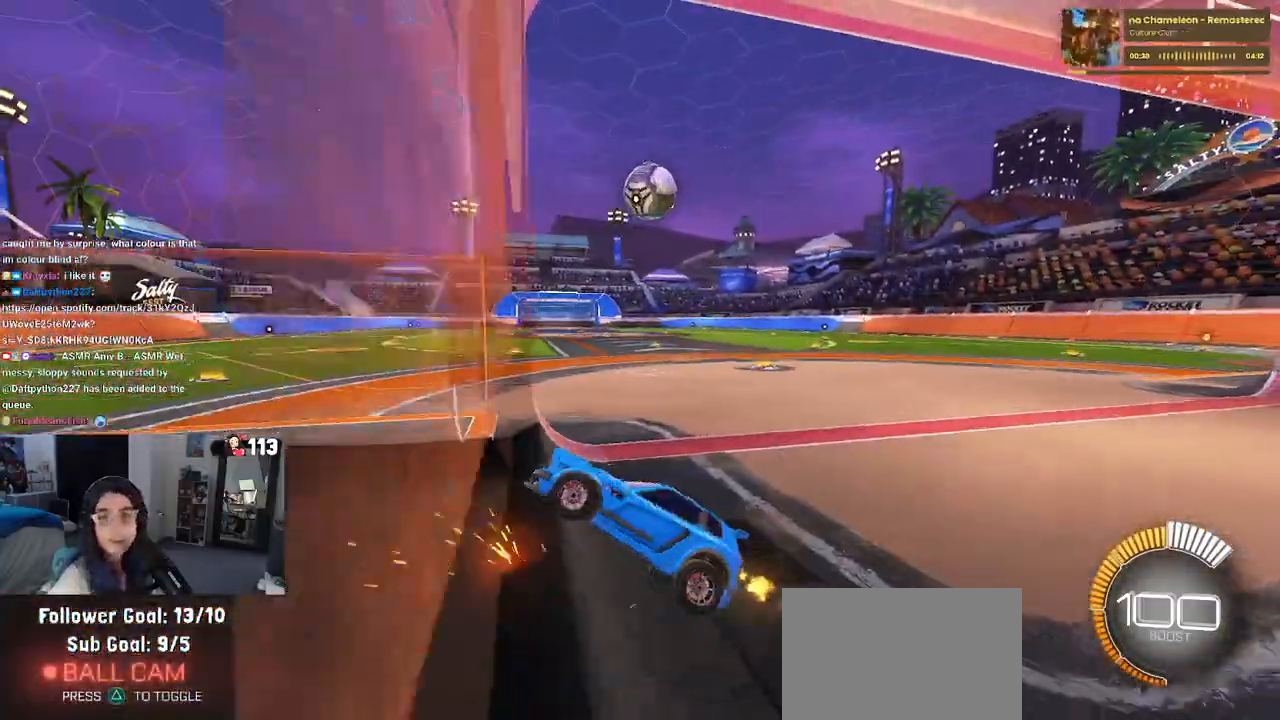
{"buttons": [], "left_stick": "center", "right_stick": "center", "events": [[417, "left_stick", "center"]]}